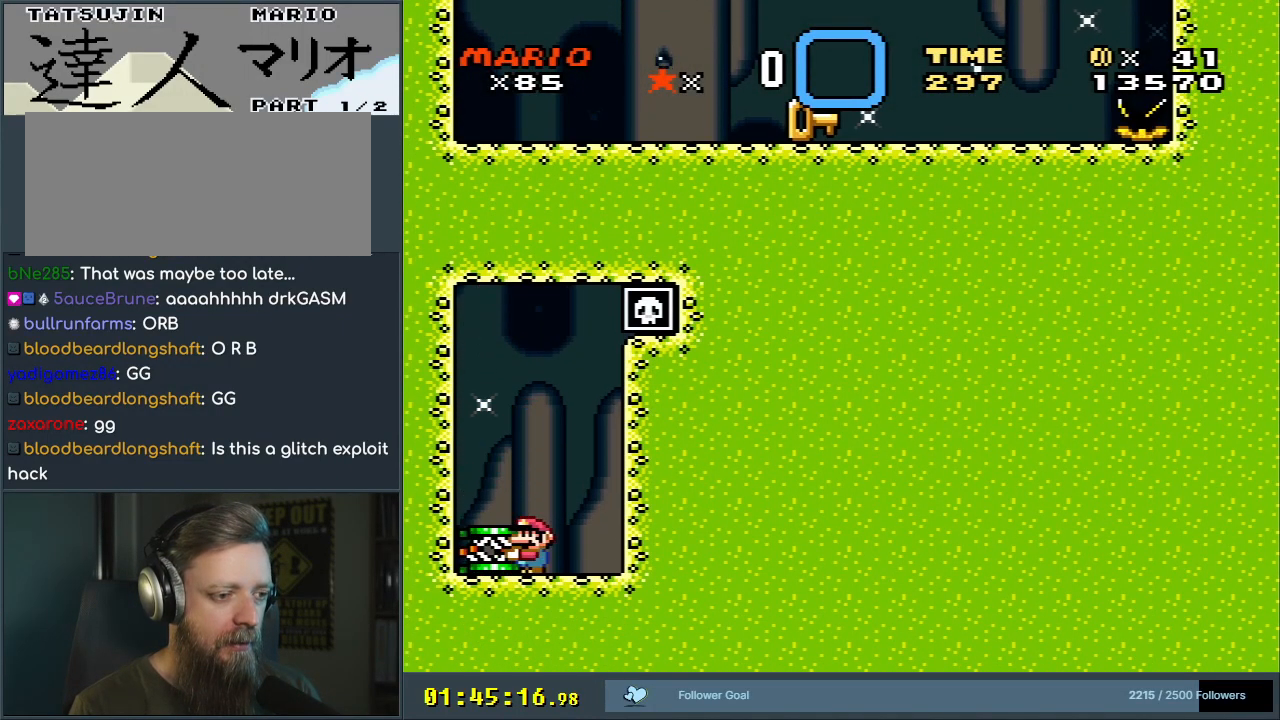
Gameplay with a controller (Nintendo layout); each line is a JSON object with the inputs held at the frame after it. "events" lists button and stick changes between this image and that frame as [ms after this image, input, new state], when the widget could be followed in between. Not read: L3 R3.
{"buttons": ["B", "Y", "DPAD_LEFT"], "events": [[333, "B", "down"], [417, "DPAD_LEFT", "down"]]}
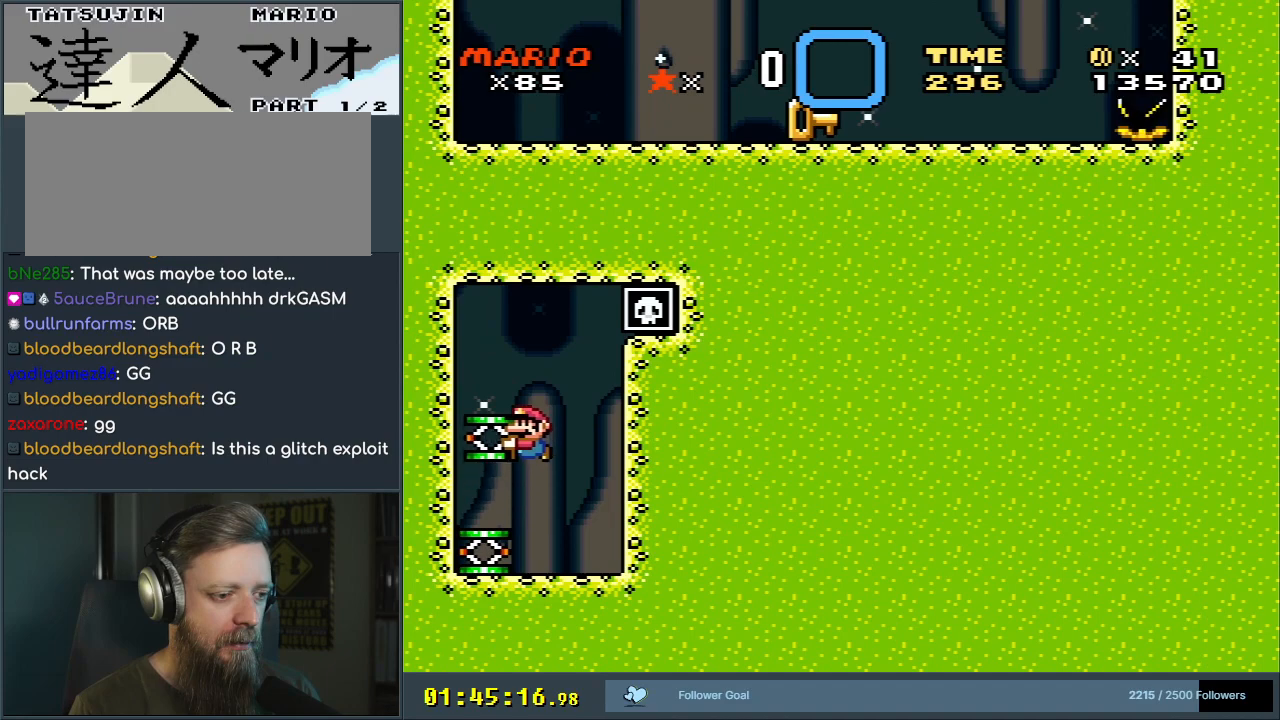
{"buttons": ["B", "Y", "DPAD_UP"], "events": [[17, "B", "up"], [117, "DPAD_LEFT", "up"], [267, "DPAD_RIGHT", "down"], [333, "DPAD_RIGHT", "up"], [483, "DPAD_UP", "down"], [500, "B", "down"]]}
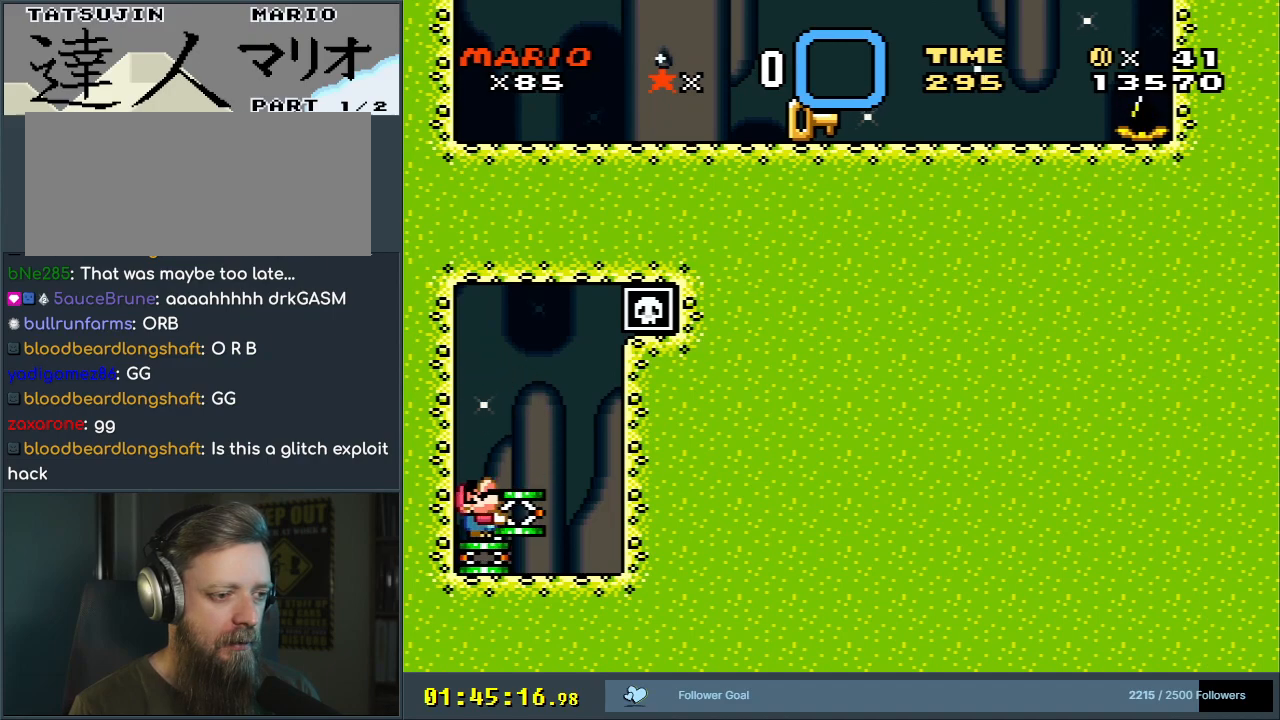
{"buttons": ["B", "DPAD_UP", "DPAD_RIGHT"], "events": [[267, "Y", "up"], [333, "DPAD_RIGHT", "down"]]}
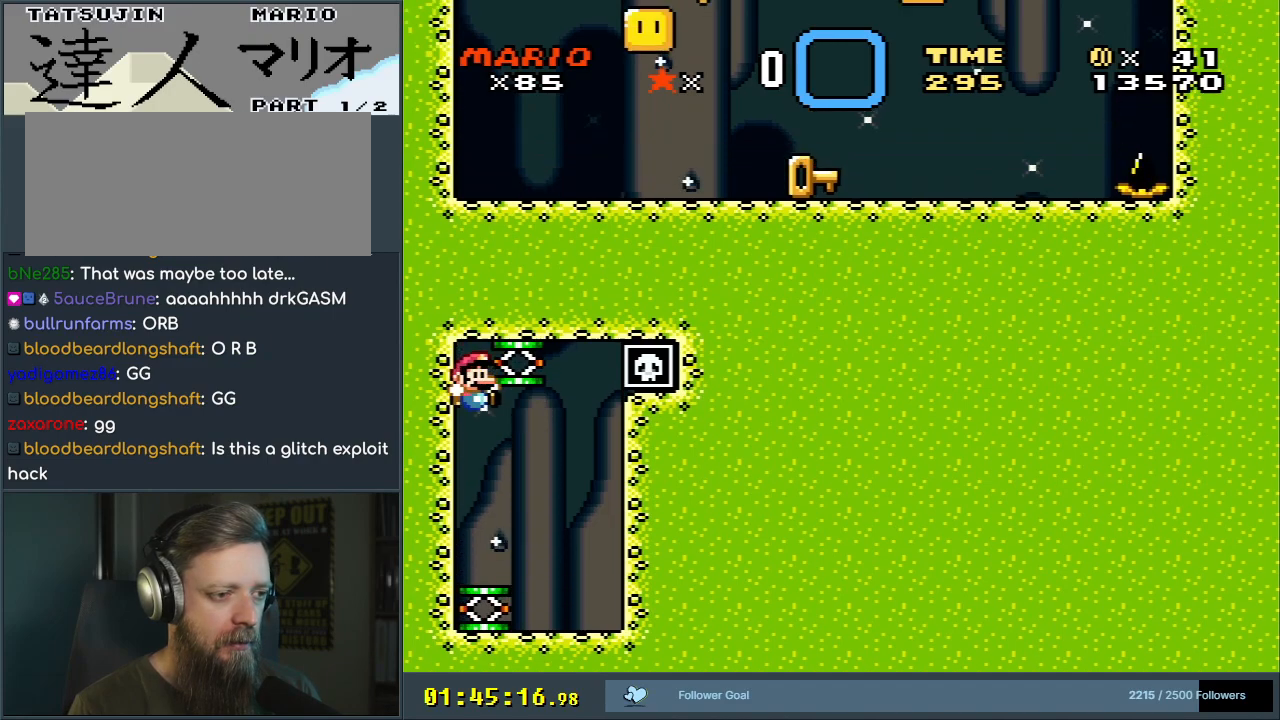
{"buttons": ["Y", "DPAD_LEFT"], "events": [[100, "DPAD_RIGHT", "up"], [100, "DPAD_UP", "up"], [267, "Y", "down"], [317, "B", "up"], [467, "DPAD_LEFT", "down"]]}
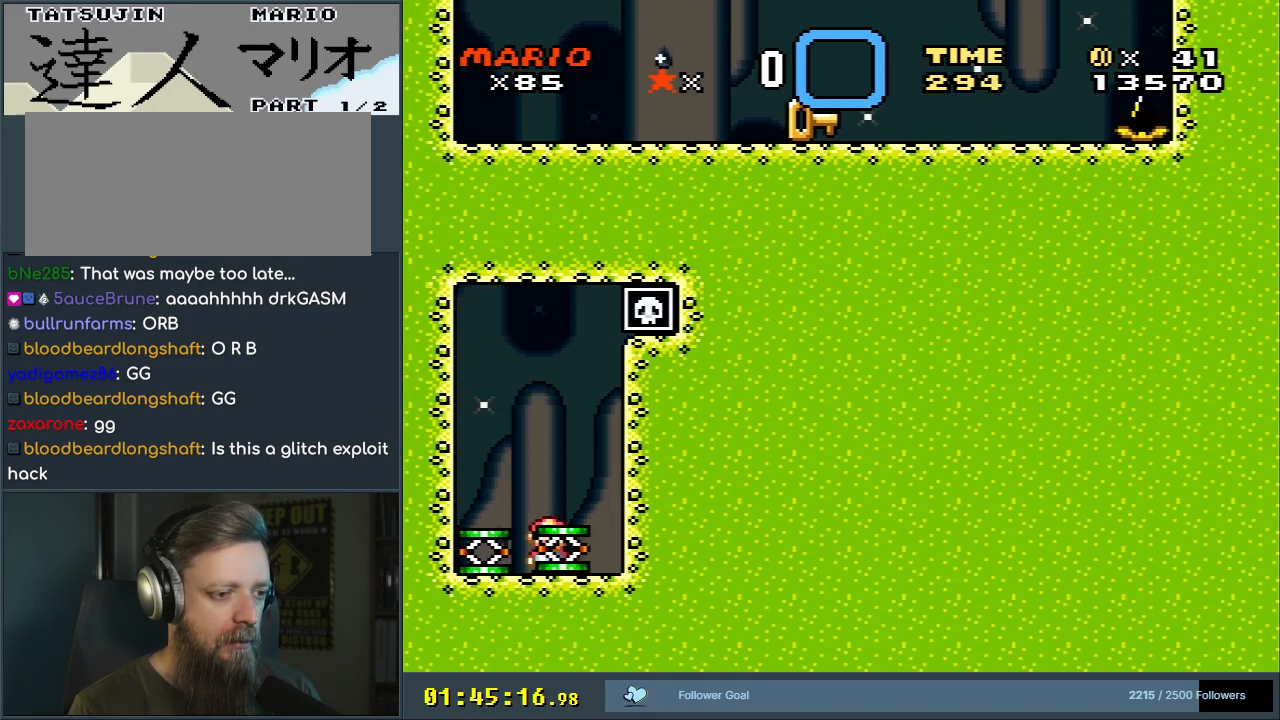
{"buttons": ["Y", "DPAD_RIGHT"], "events": [[67, "B", "down"], [267, "B", "up"], [317, "DPAD_LEFT", "up"], [450, "DPAD_RIGHT", "down"]]}
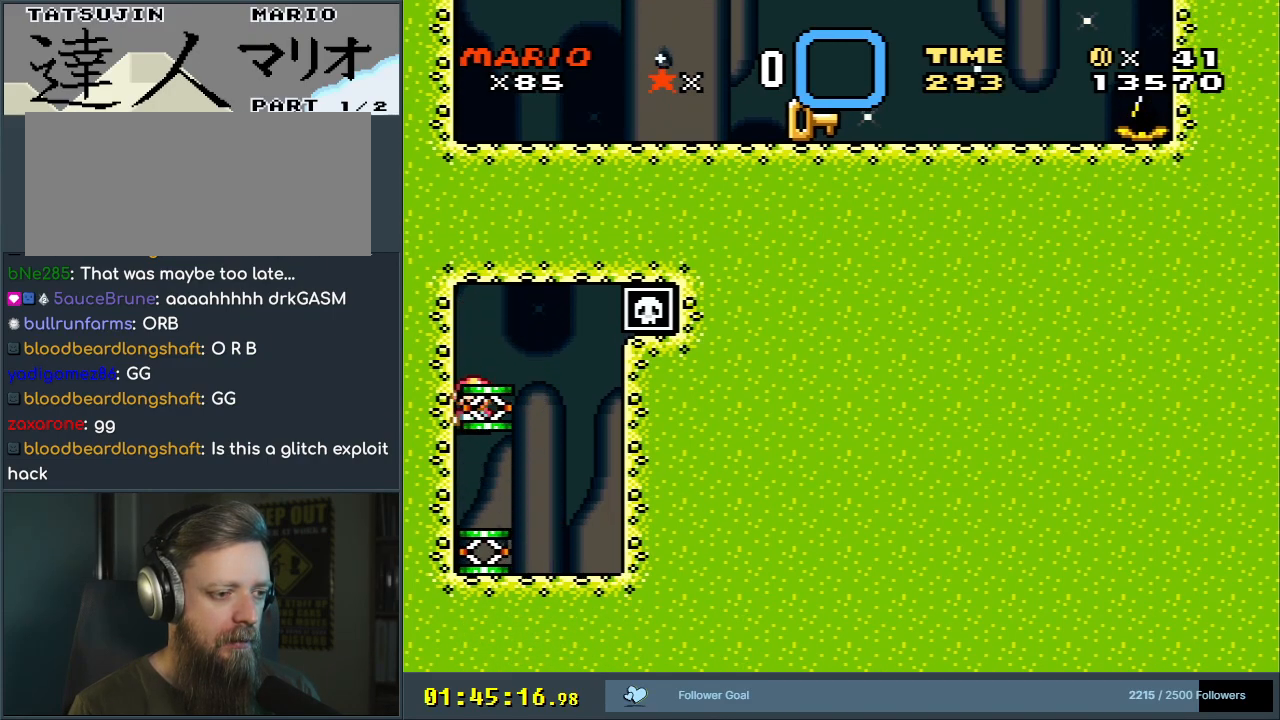
{"buttons": ["B", "DPAD_UP", "DPAD_RIGHT"], "events": [[50, "DPAD_RIGHT", "up"], [167, "DPAD_UP", "down"], [233, "B", "down"], [417, "DPAD_RIGHT", "down"], [417, "Y", "up"]]}
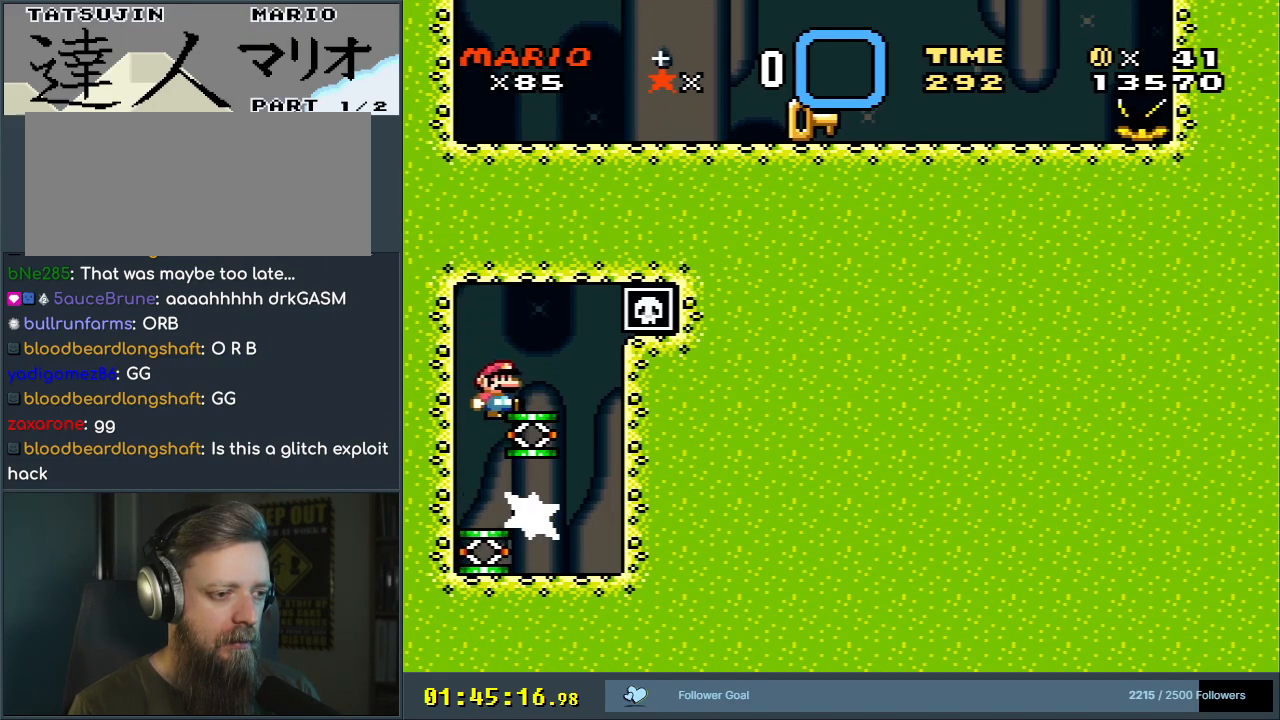
{"buttons": ["B"], "events": [[50, "DPAD_UP", "up"], [417, "DPAD_RIGHT", "up"]]}
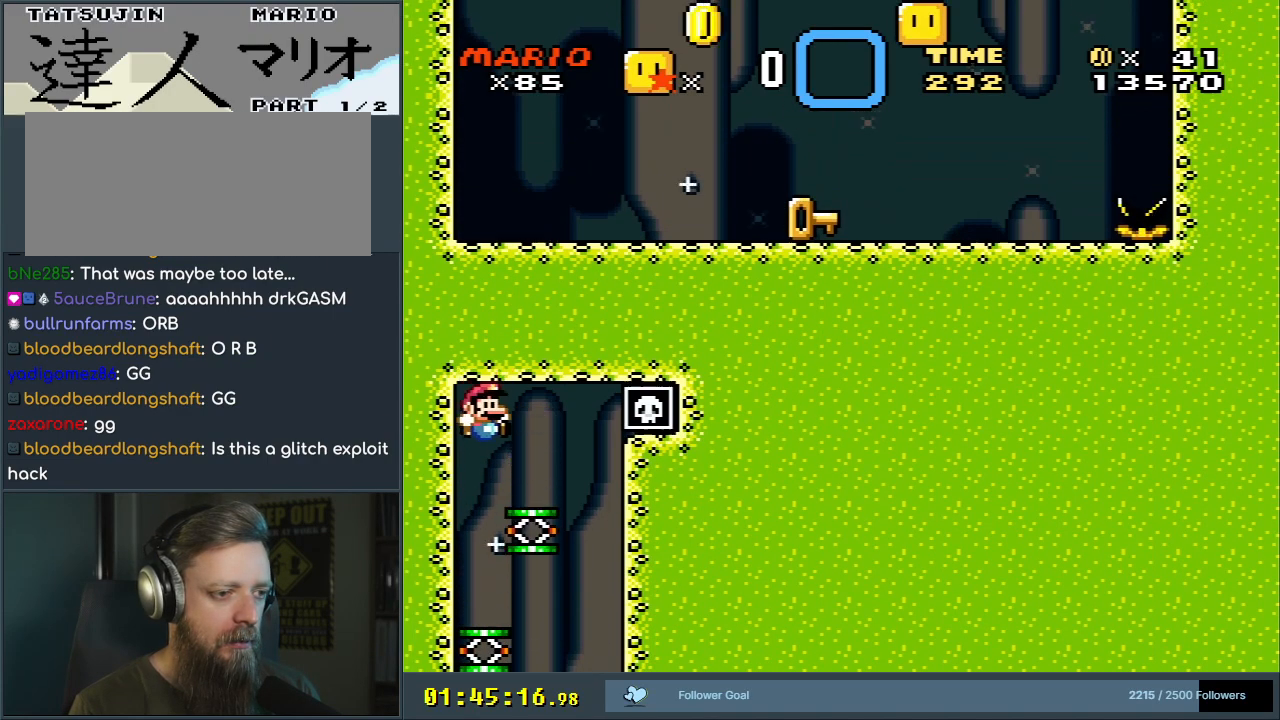
{"buttons": ["Y"], "events": [[67, "Y", "down"], [167, "DPAD_RIGHT", "down"], [200, "DPAD_RIGHT", "up"], [383, "B", "up"]]}
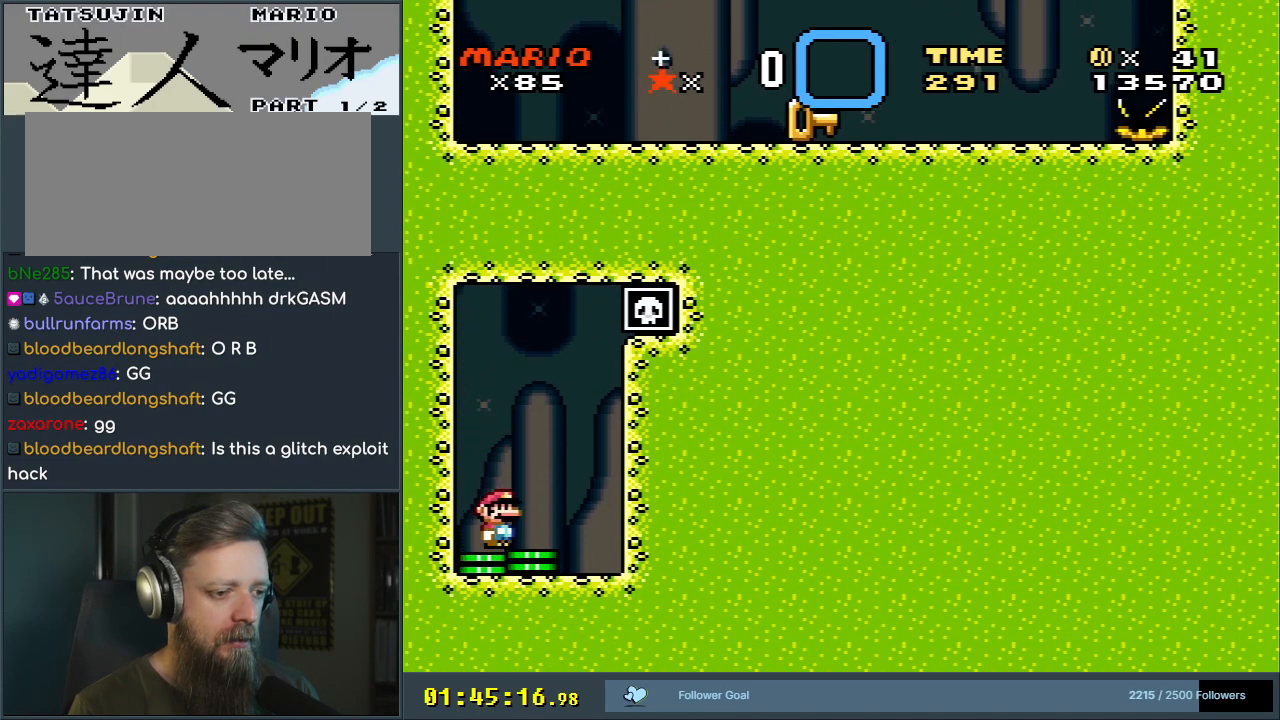
{"buttons": ["Y"], "events": [[133, "DPAD_RIGHT", "down"], [417, "DPAD_RIGHT", "up"]]}
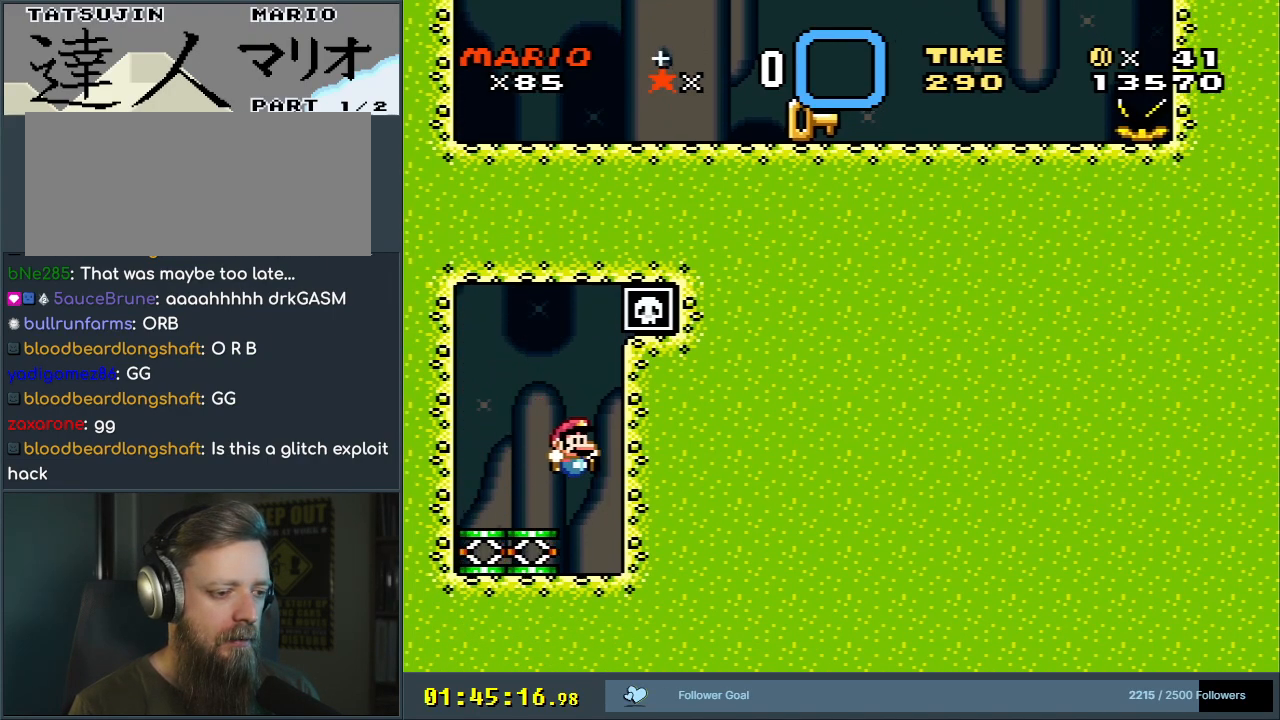
{"buttons": ["B", "Y", "DPAD_LEFT"], "events": [[50, "DPAD_LEFT", "down"], [350, "B", "down"]]}
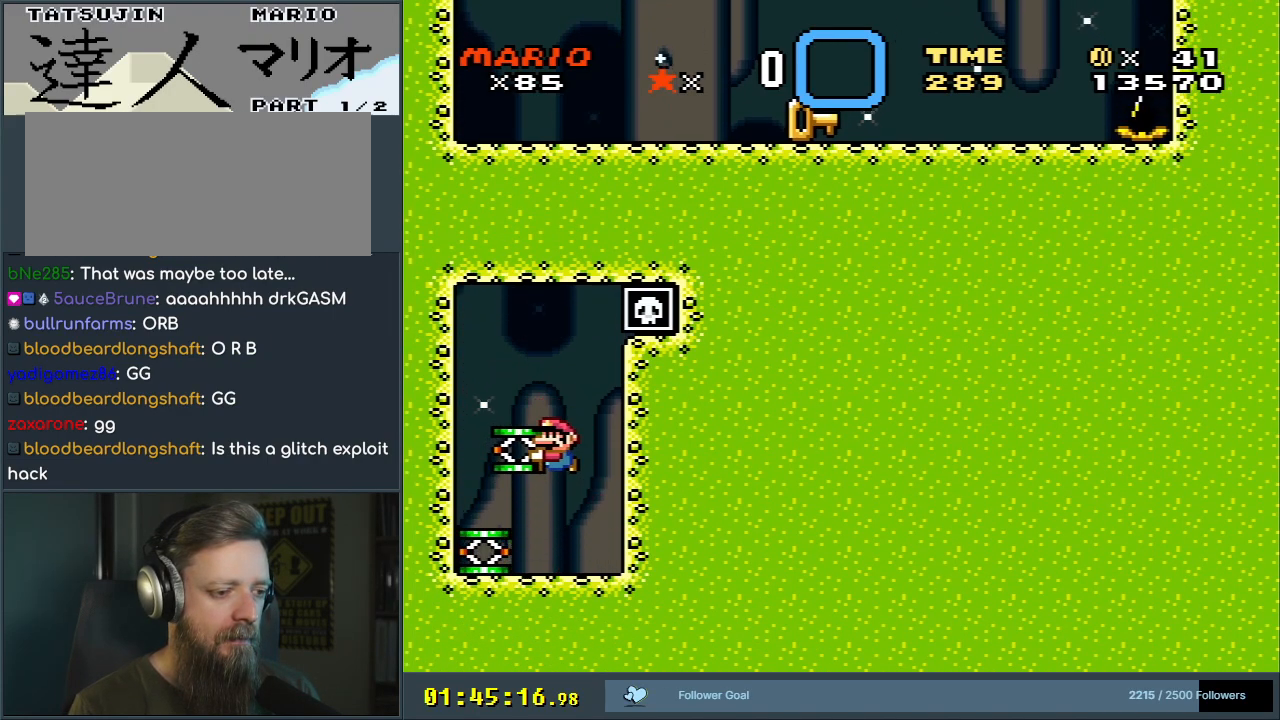
{"buttons": ["B", "Y", "DPAD_UP"], "events": [[50, "B", "up"], [117, "DPAD_LEFT", "up"], [250, "DPAD_RIGHT", "down"], [383, "DPAD_RIGHT", "up"], [467, "DPAD_UP", "down"], [500, "B", "down"]]}
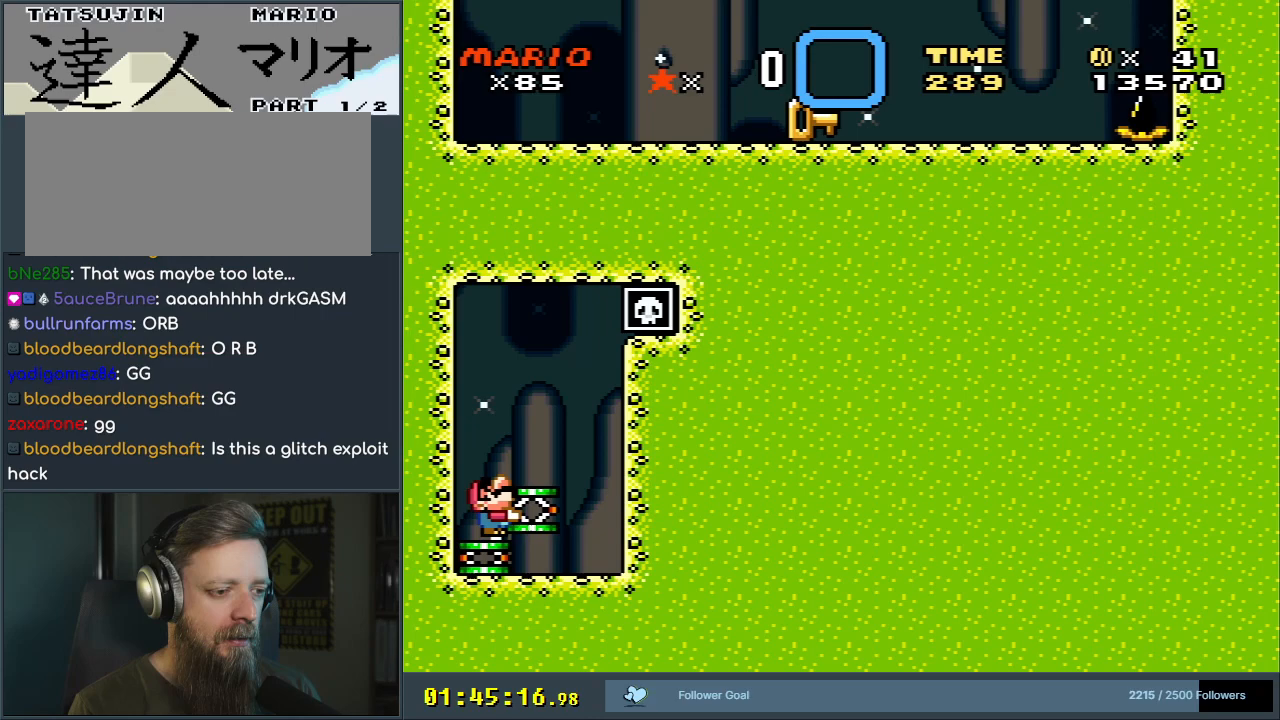
{"buttons": ["B", "DPAD_UP", "DPAD_RIGHT"], "events": [[150, "DPAD_RIGHT", "down"], [250, "Y", "up"]]}
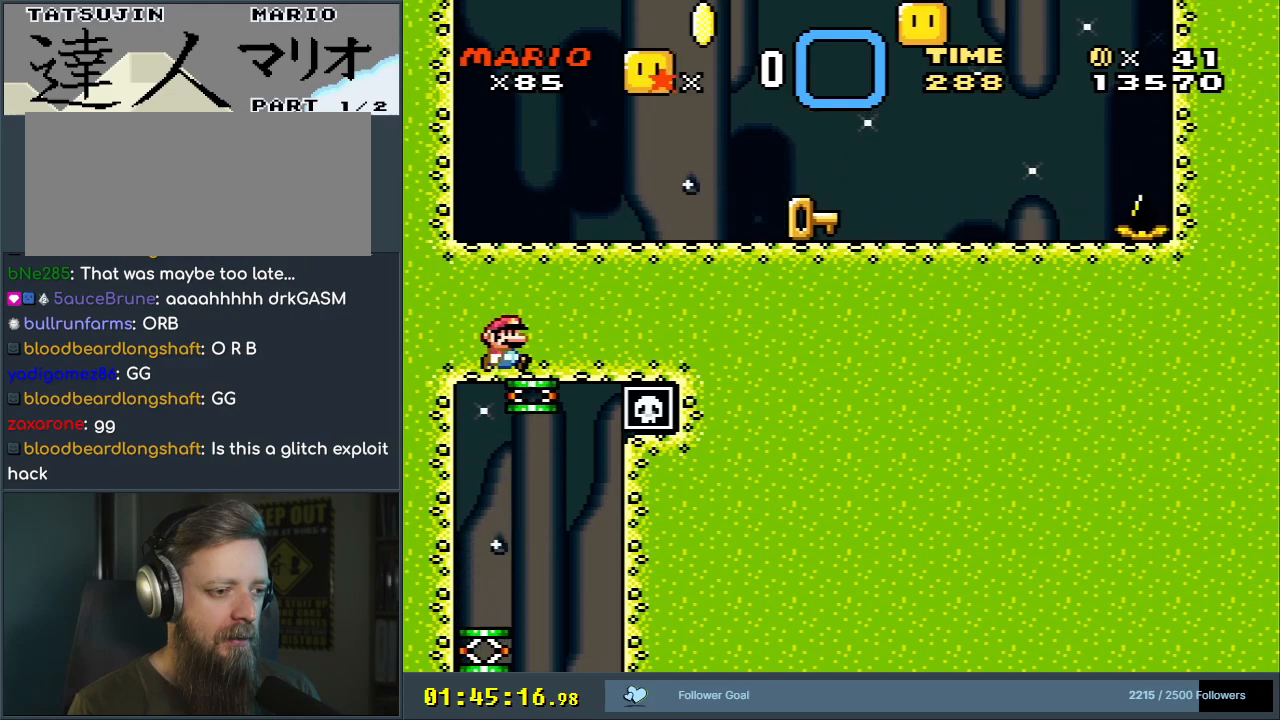
{"buttons": ["B", "Y"], "events": [[133, "DPAD_UP", "up"], [150, "DPAD_RIGHT", "up"], [167, "DPAD_RIGHT", "down"], [300, "Y", "down"], [383, "DPAD_RIGHT", "up"]]}
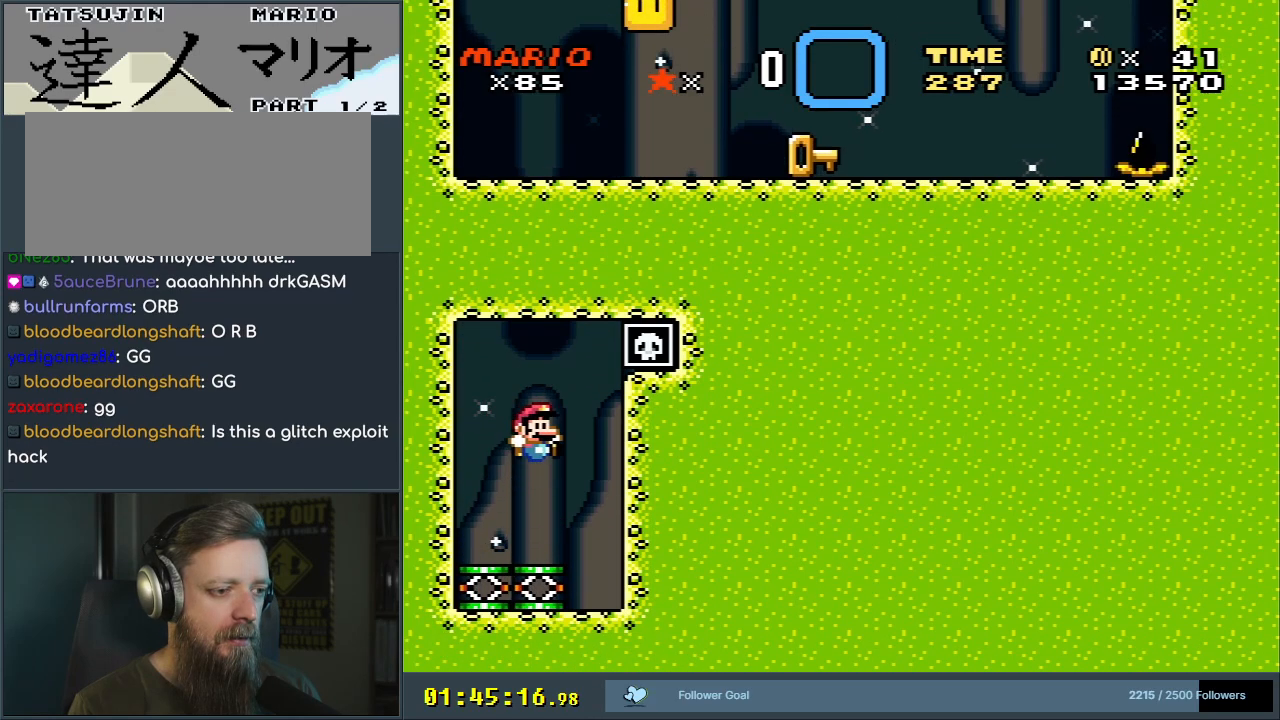
{"buttons": ["Y", "DPAD_RIGHT"], "events": [[67, "B", "up"], [450, "DPAD_RIGHT", "down"]]}
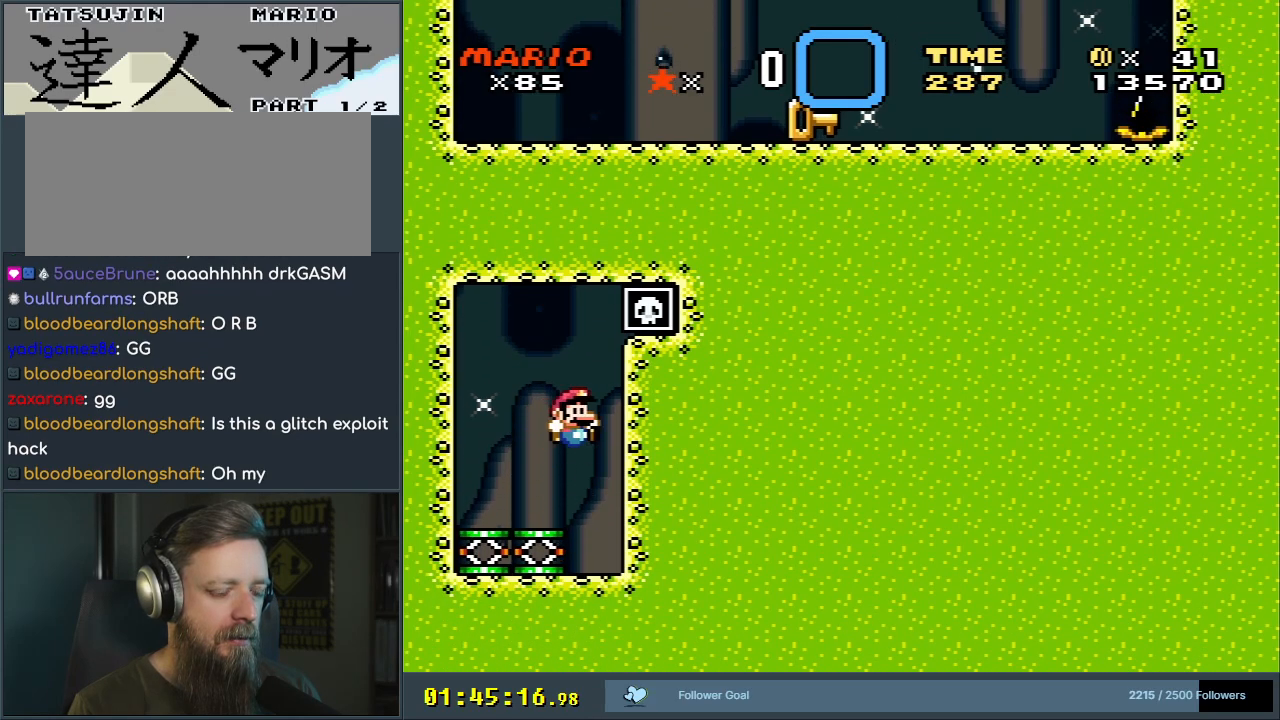
{"buttons": ["Y", "DPAD_LEFT"], "events": [[133, "DPAD_RIGHT", "up"], [317, "DPAD_LEFT", "down"]]}
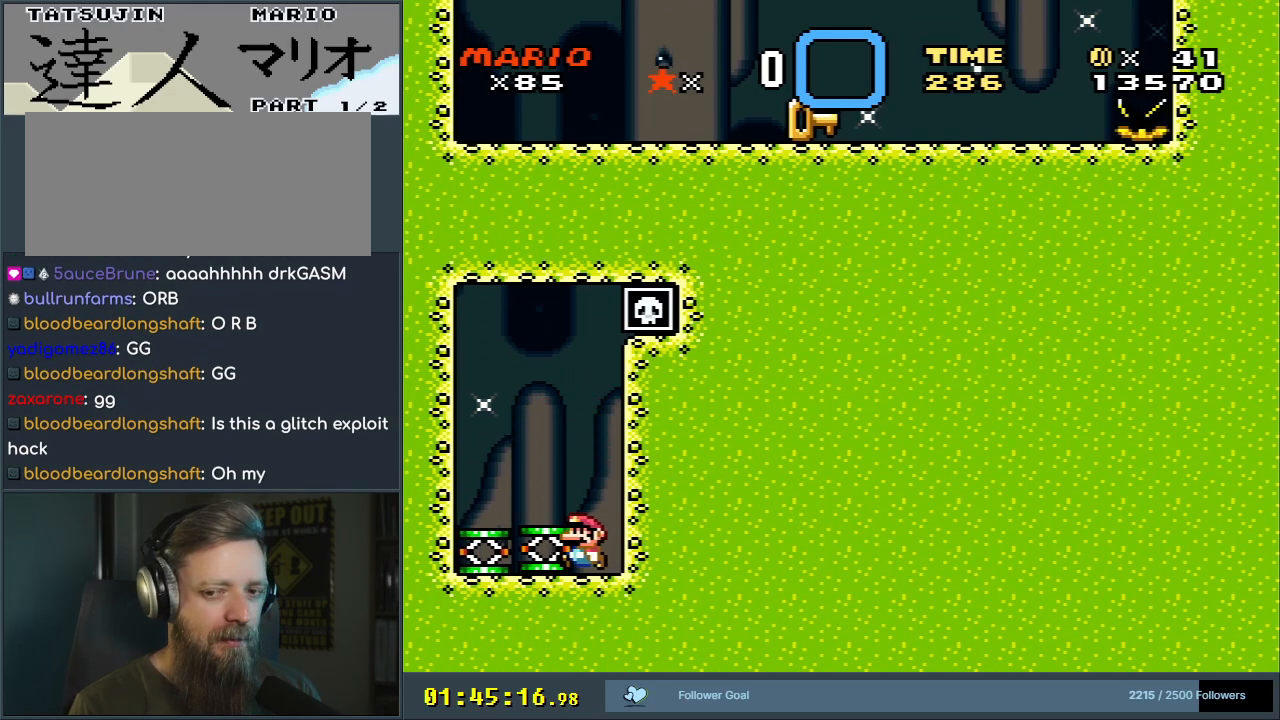
{"buttons": ["Y"], "events": [[117, "B", "down"], [317, "B", "up"], [400, "DPAD_LEFT", "up"]]}
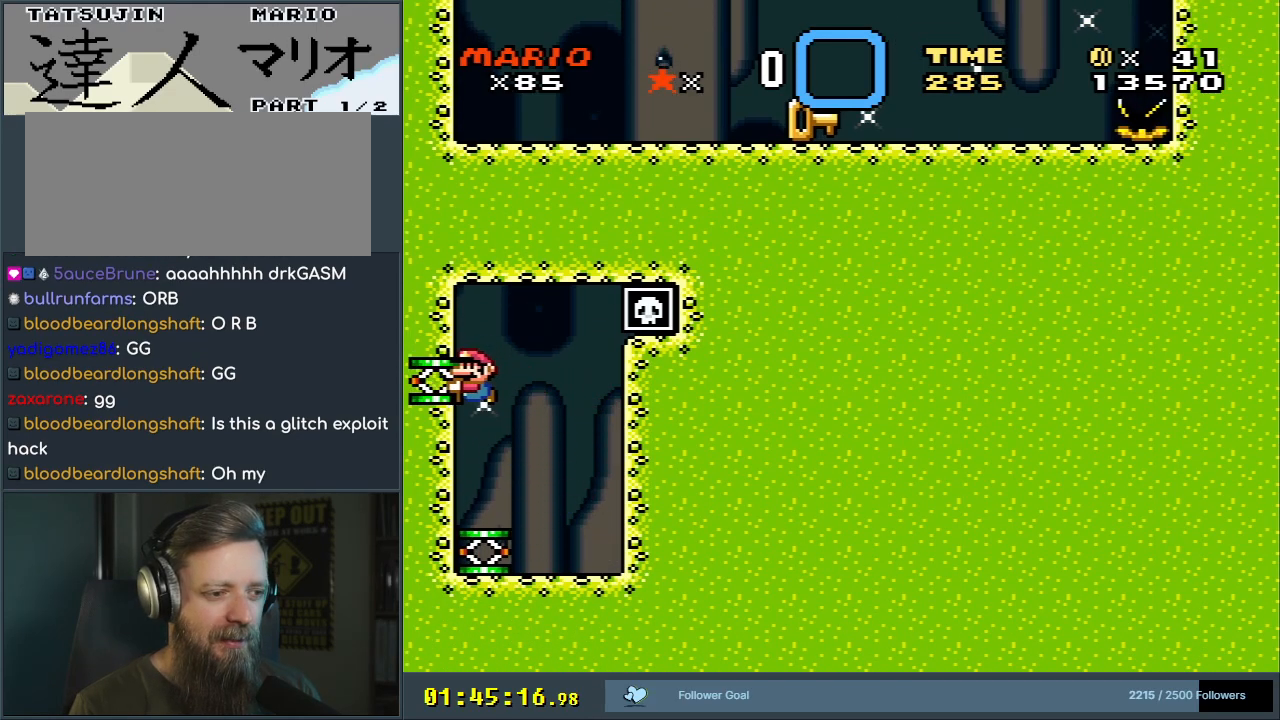
{"buttons": ["B", "Y", "DPAD_UP"], "events": [[83, "DPAD_RIGHT", "down"], [100, "DPAD_RIGHT", "up"], [333, "B", "down"], [333, "DPAD_RIGHT", "down"], [367, "DPAD_RIGHT", "up"], [367, "DPAD_UP", "down"]]}
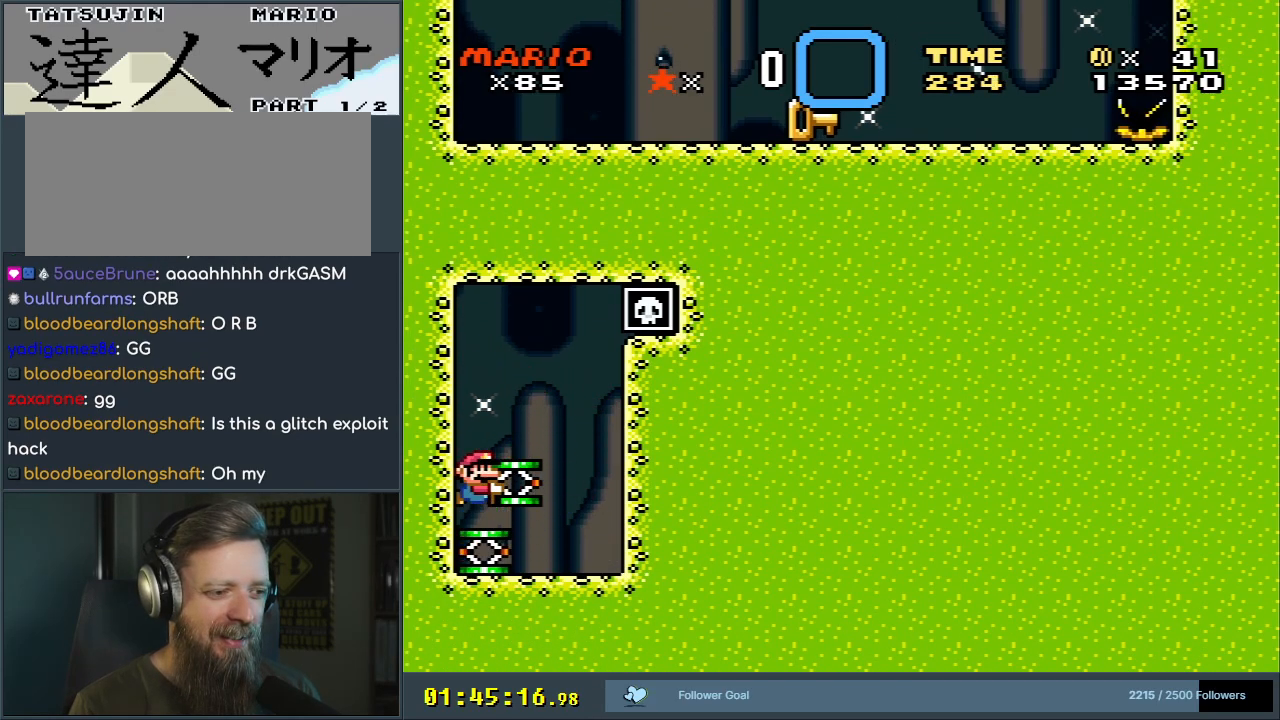
{"buttons": ["B", "DPAD_UP", "DPAD_RIGHT"], "events": [[83, "DPAD_RIGHT", "down"], [83, "Y", "up"]]}
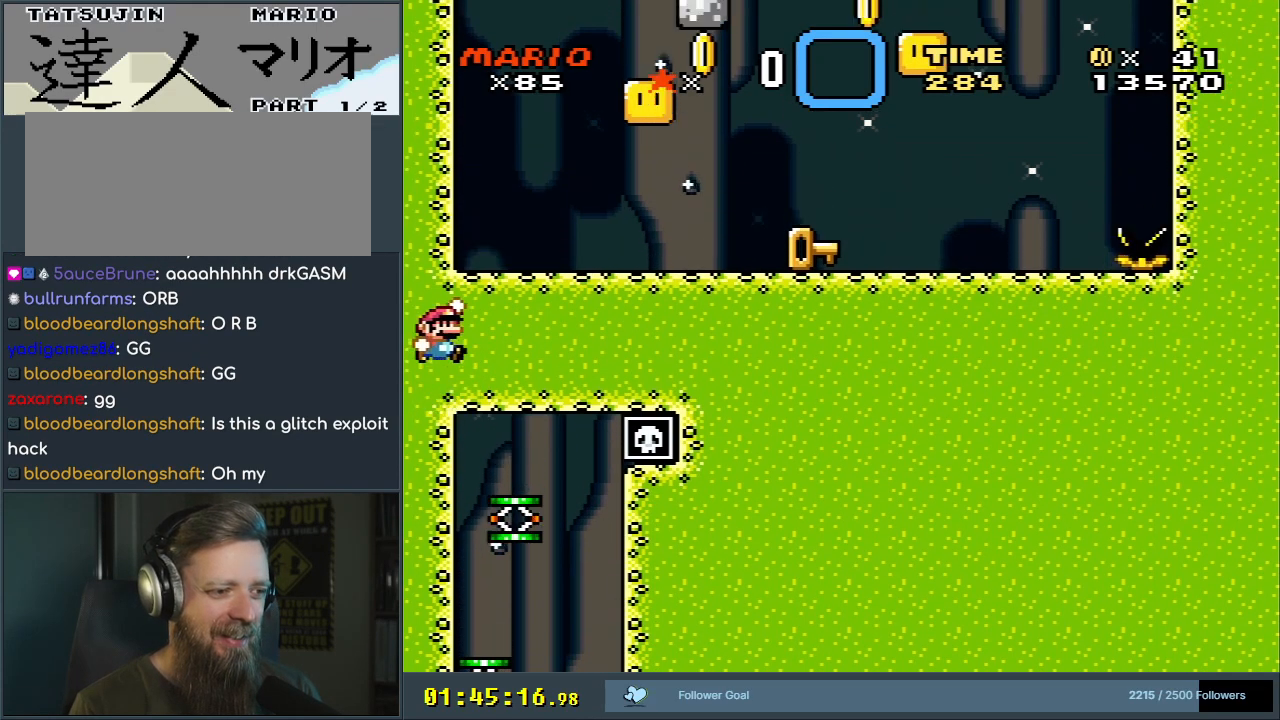
{"buttons": ["Y"], "events": [[83, "Y", "down"], [100, "DPAD_RIGHT", "up"], [100, "DPAD_UP", "up"], [267, "DPAD_RIGHT", "down"], [400, "DPAD_RIGHT", "up"], [433, "B", "up"]]}
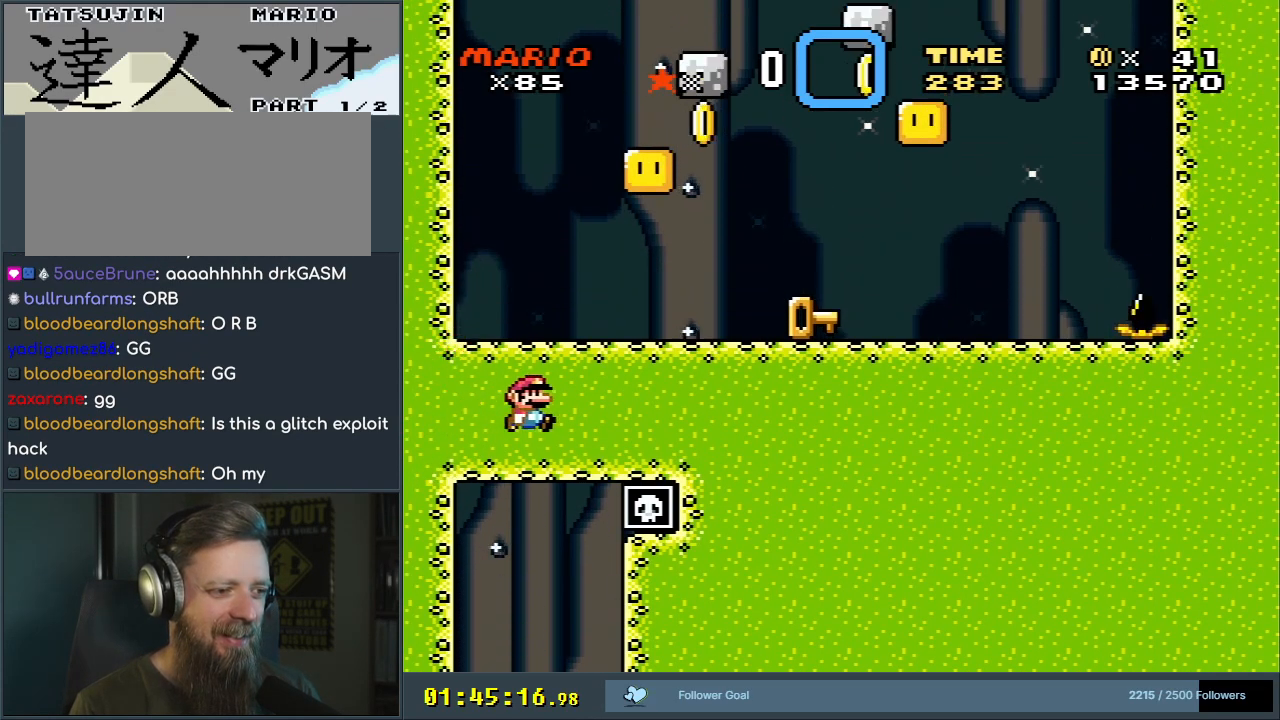
{"buttons": ["Y"], "events": [[133, "B", "down"], [417, "B", "up"]]}
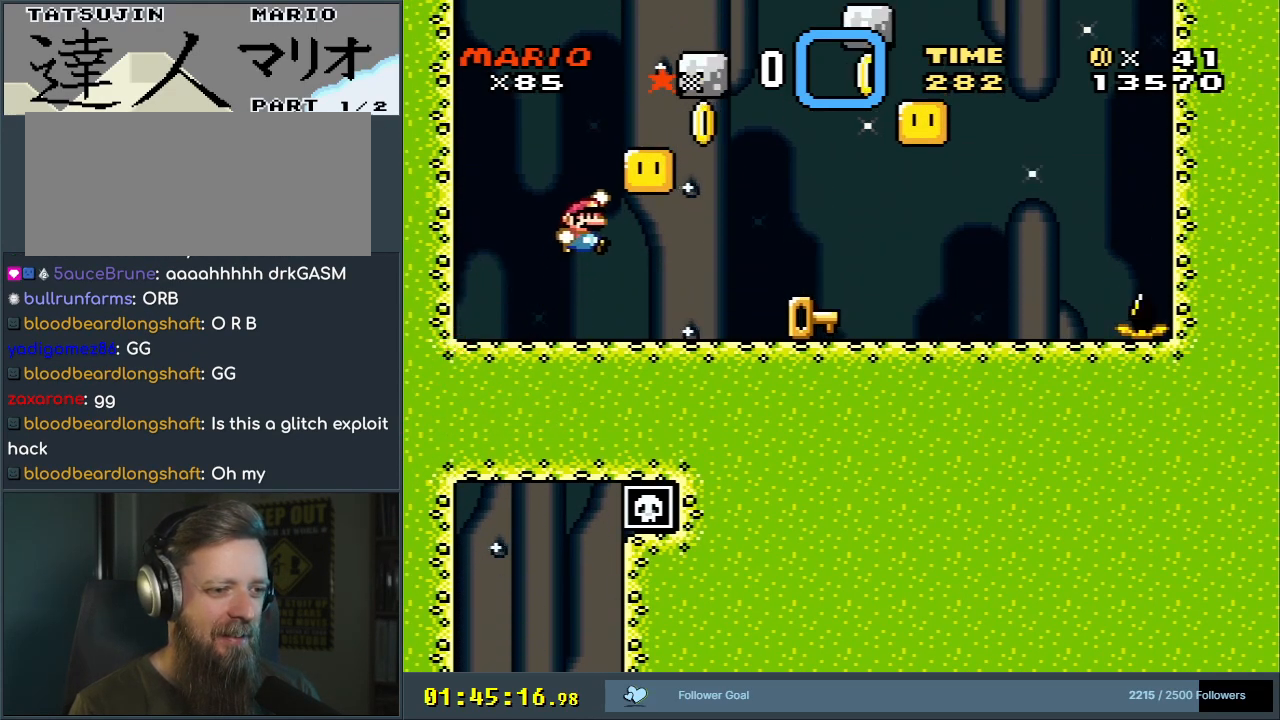
{"buttons": ["Y"], "events": [[33, "DPAD_RIGHT", "down"], [450, "DPAD_RIGHT", "up"]]}
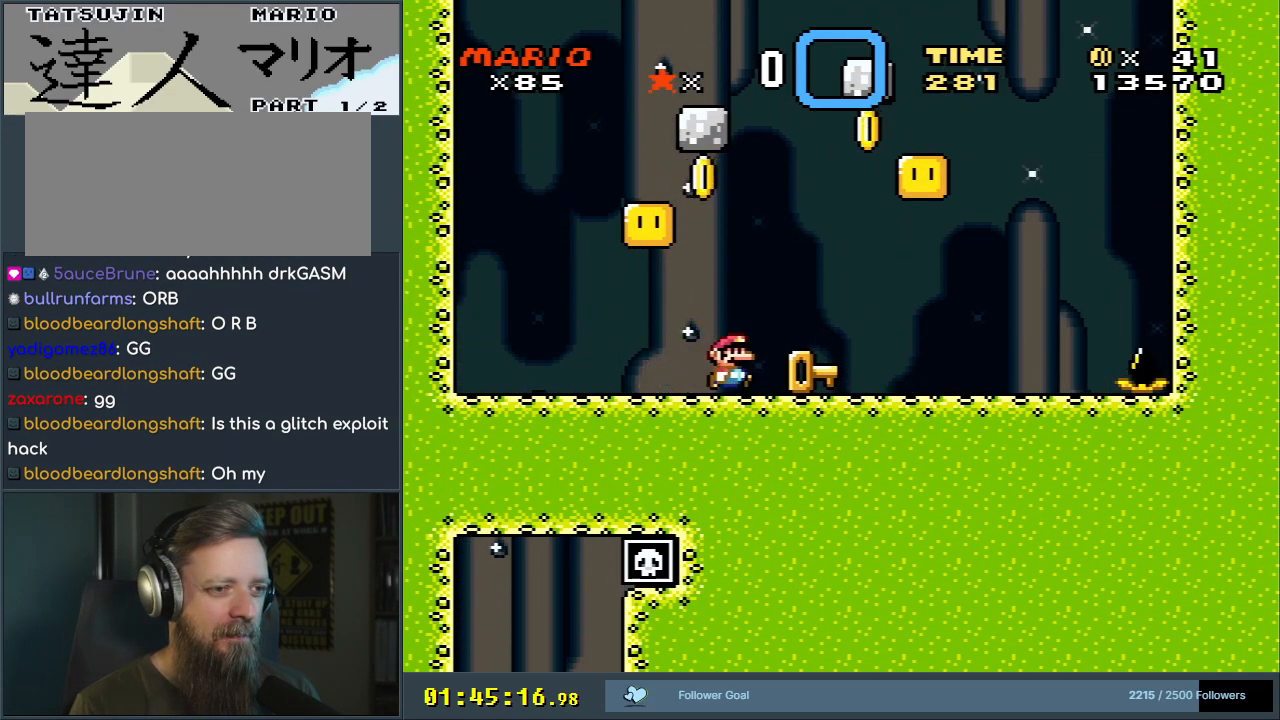
{"buttons": ["Y"], "events": [[83, "DPAD_LEFT", "down"], [300, "DPAD_LEFT", "up"]]}
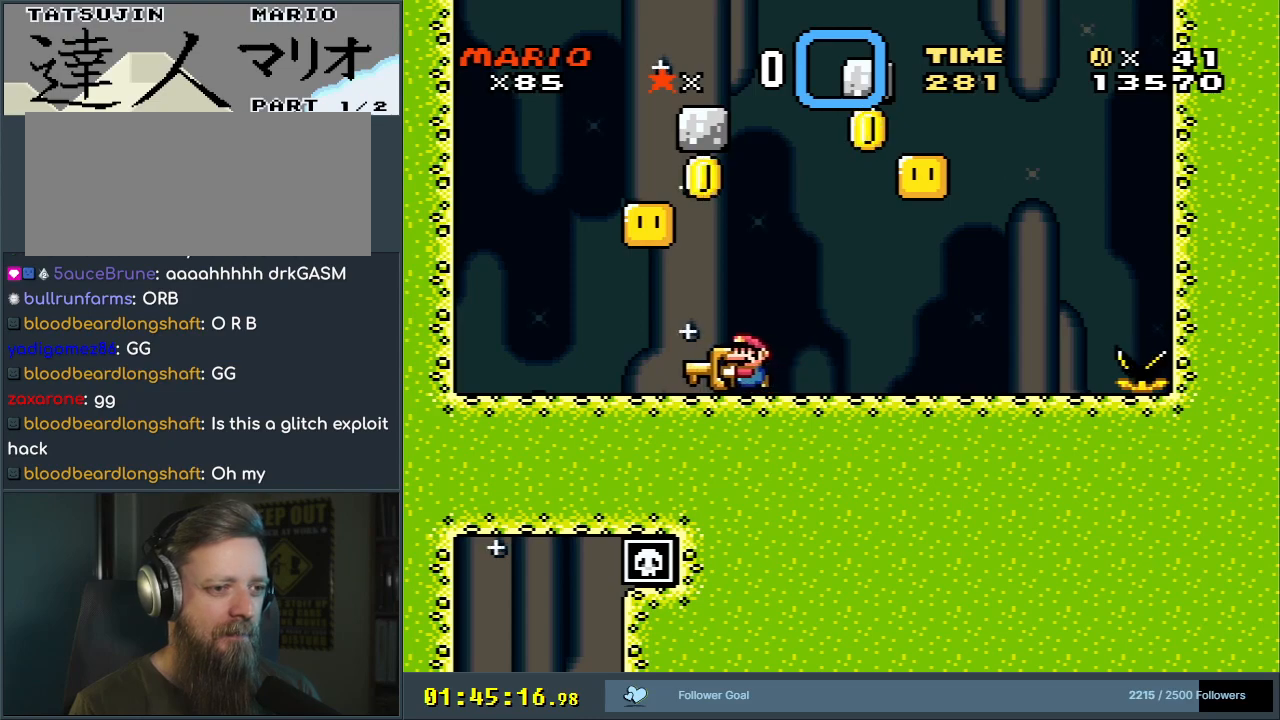
{"buttons": ["Y"], "events": [[117, "DPAD_LEFT", "down"], [200, "DPAD_LEFT", "up"]]}
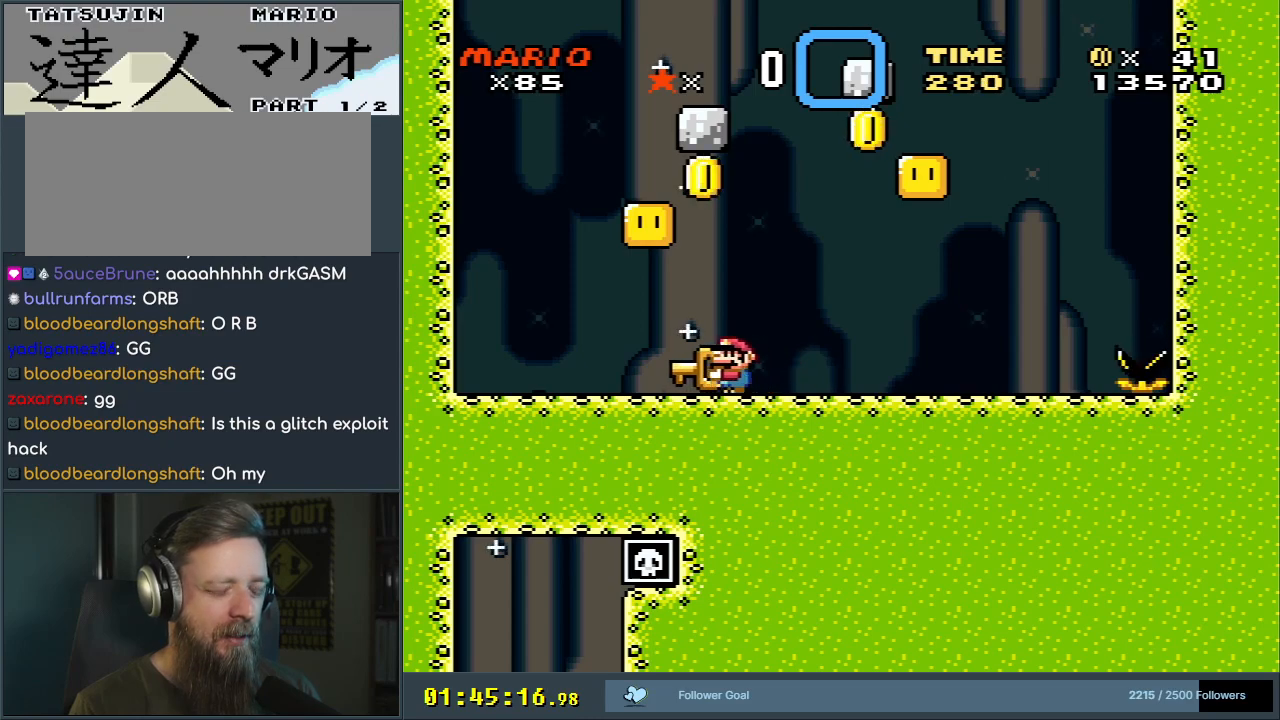
{"buttons": ["Y"], "events": []}
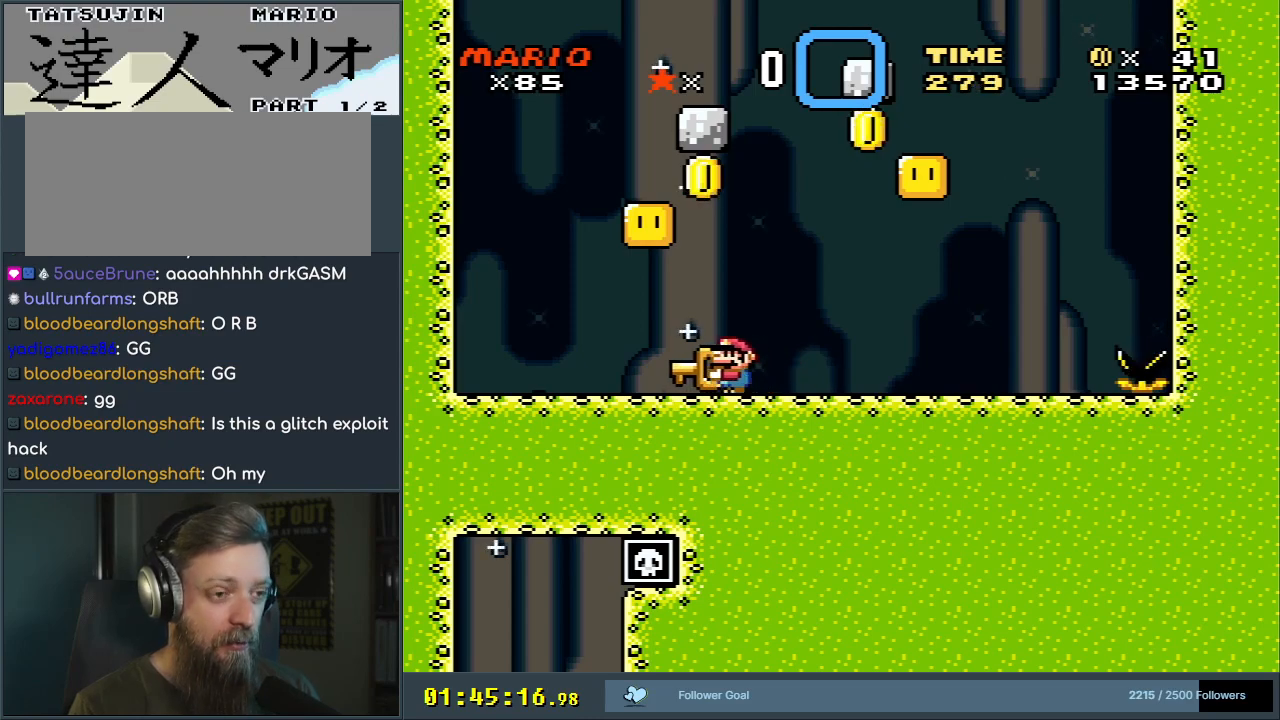
{"buttons": ["Y"], "events": [[133, "DPAD_LEFT", "down"], [183, "DPAD_LEFT", "up"]]}
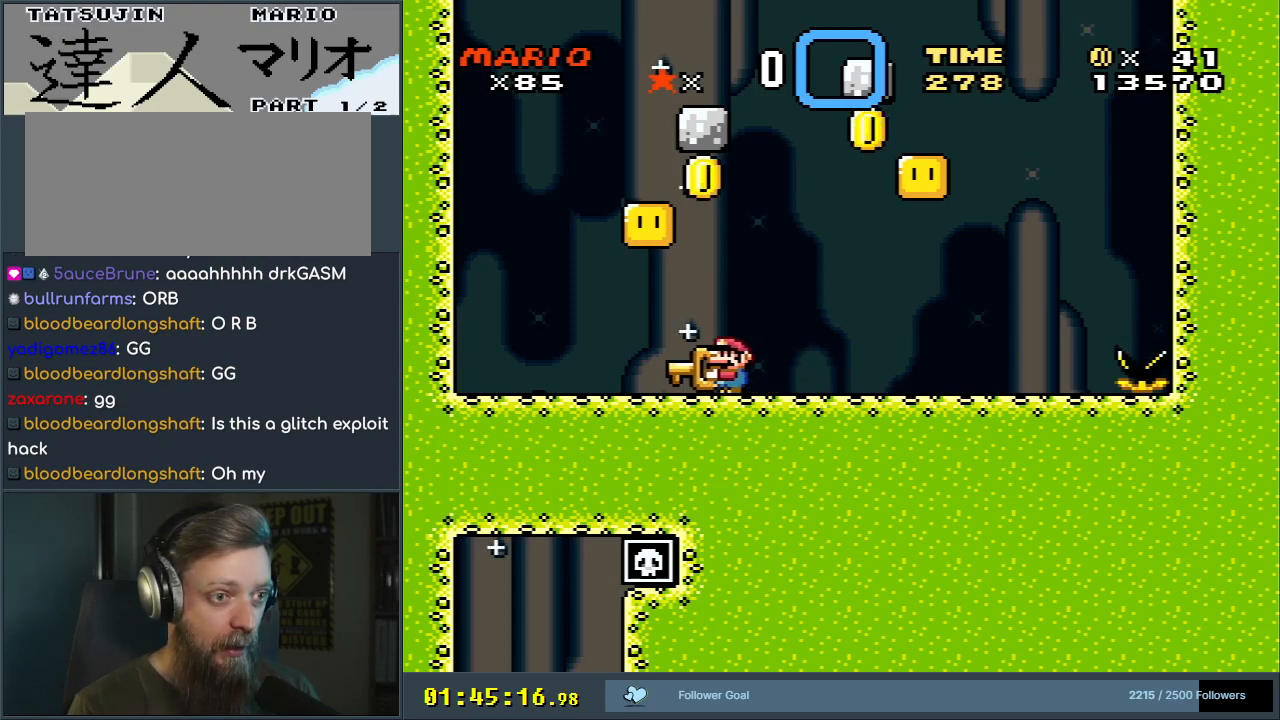
{"buttons": ["Y"], "events": [[283, "DPAD_LEFT", "down"], [367, "DPAD_LEFT", "up"]]}
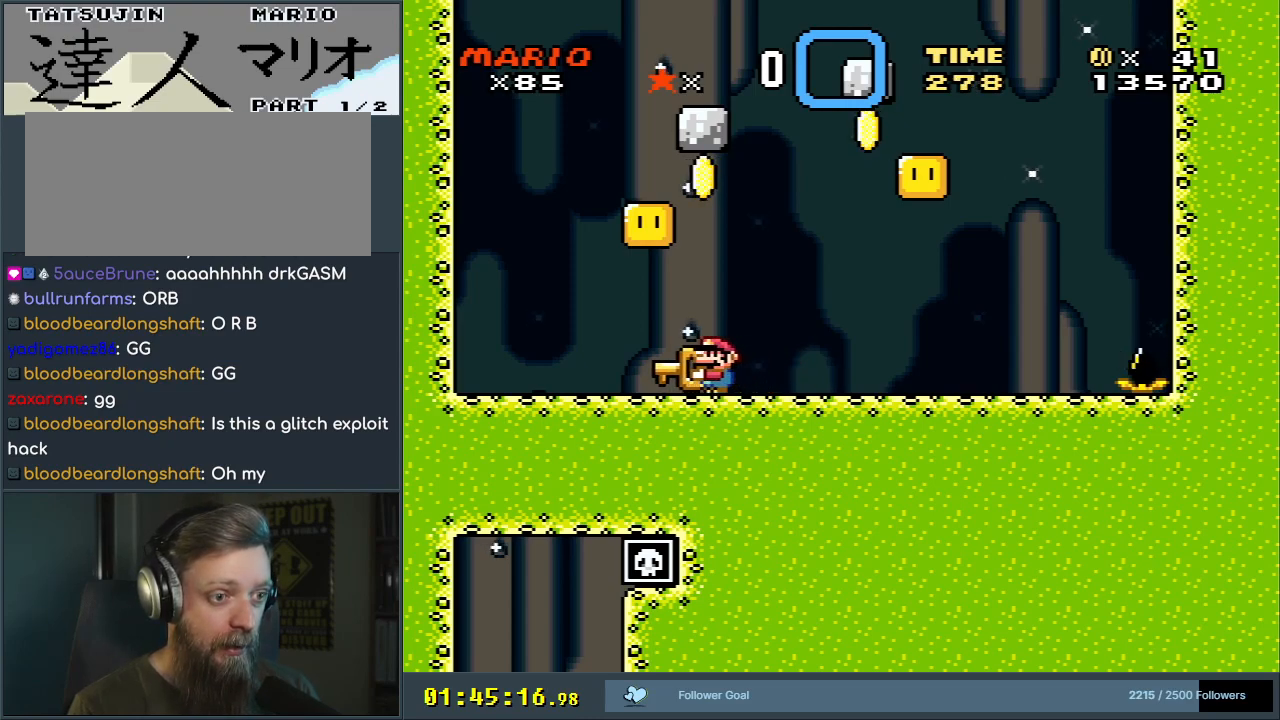
{"buttons": ["Y"], "events": [[67, "DPAD_LEFT", "down"], [150, "DPAD_LEFT", "up"]]}
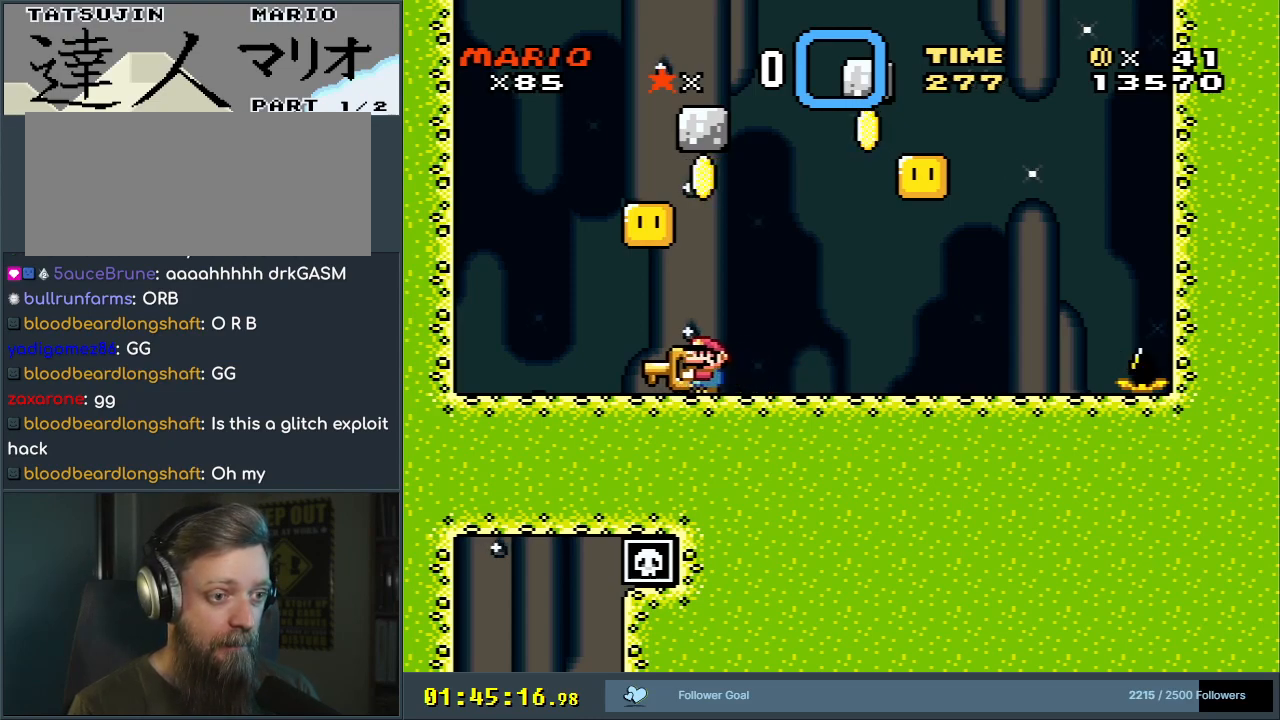
{"buttons": ["Y"], "events": [[33, "B", "down"], [117, "B", "up"]]}
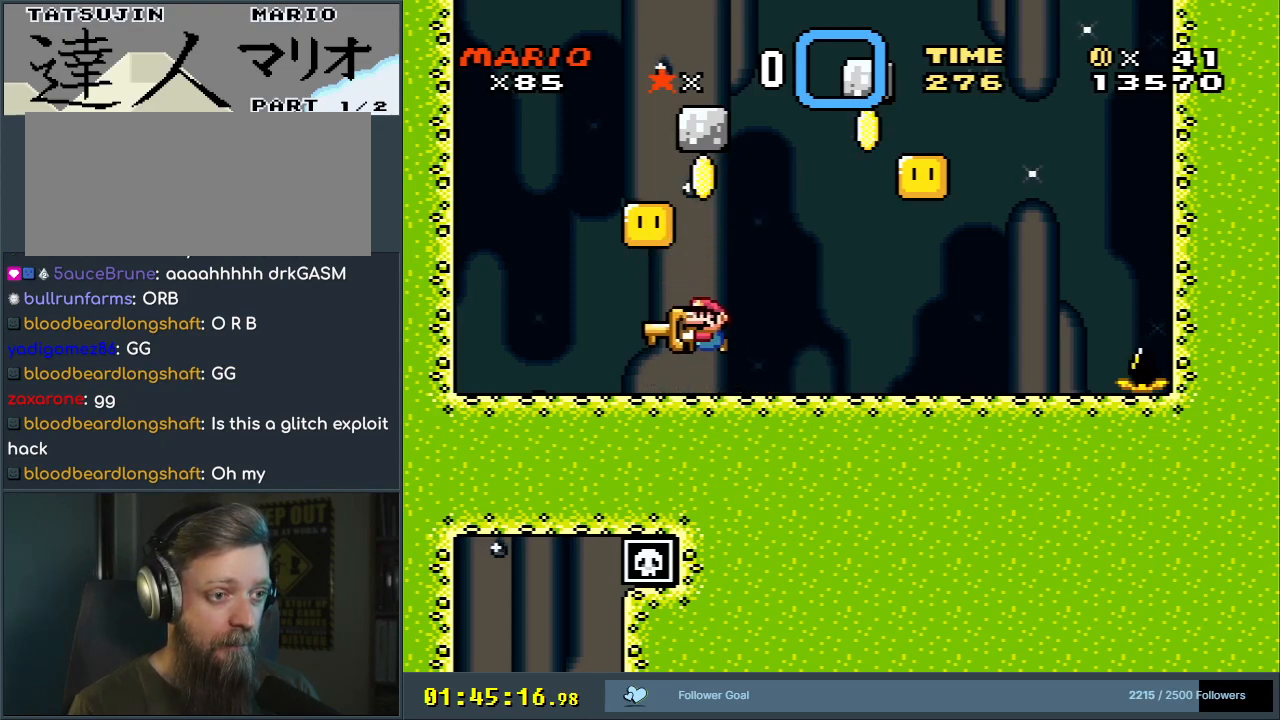
{"buttons": ["B", "Y", "DPAD_UP"], "events": [[167, "B", "down"], [267, "B", "up"], [317, "DPAD_UP", "down"], [450, "B", "down"]]}
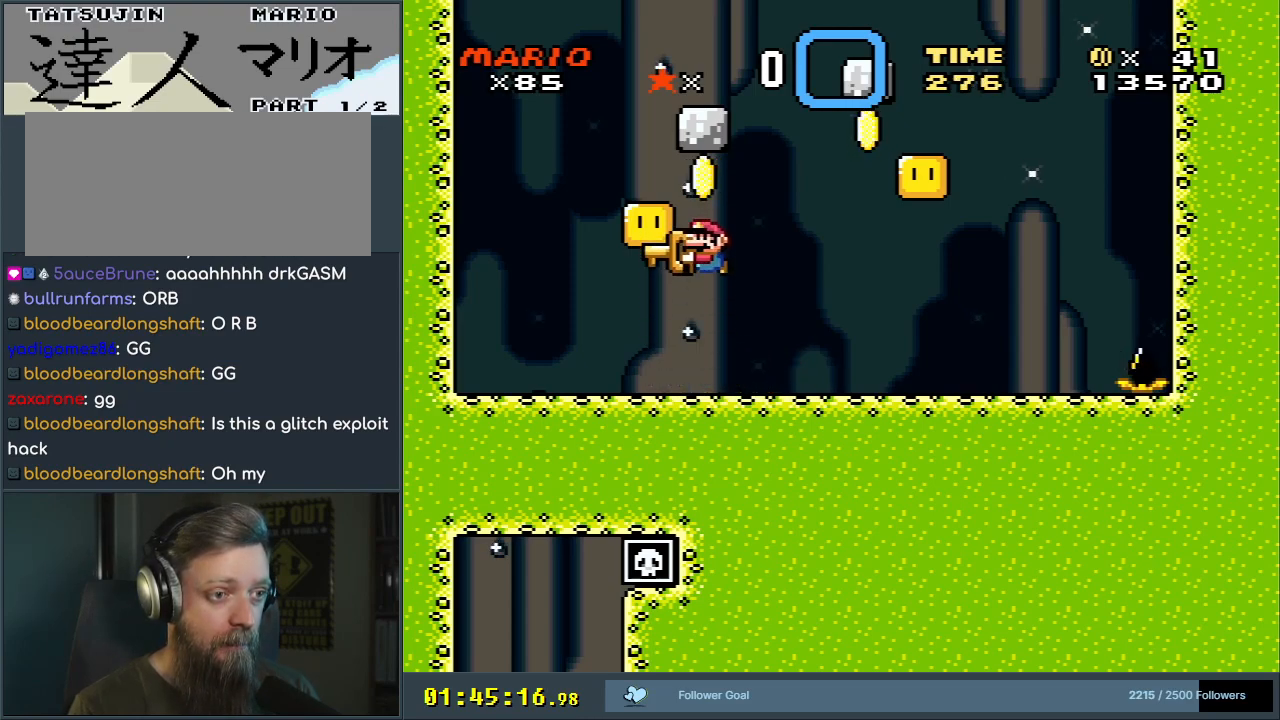
{"buttons": ["Y"], "events": [[67, "Y", "up"], [183, "DPAD_UP", "up"], [200, "Y", "down"], [467, "B", "up"]]}